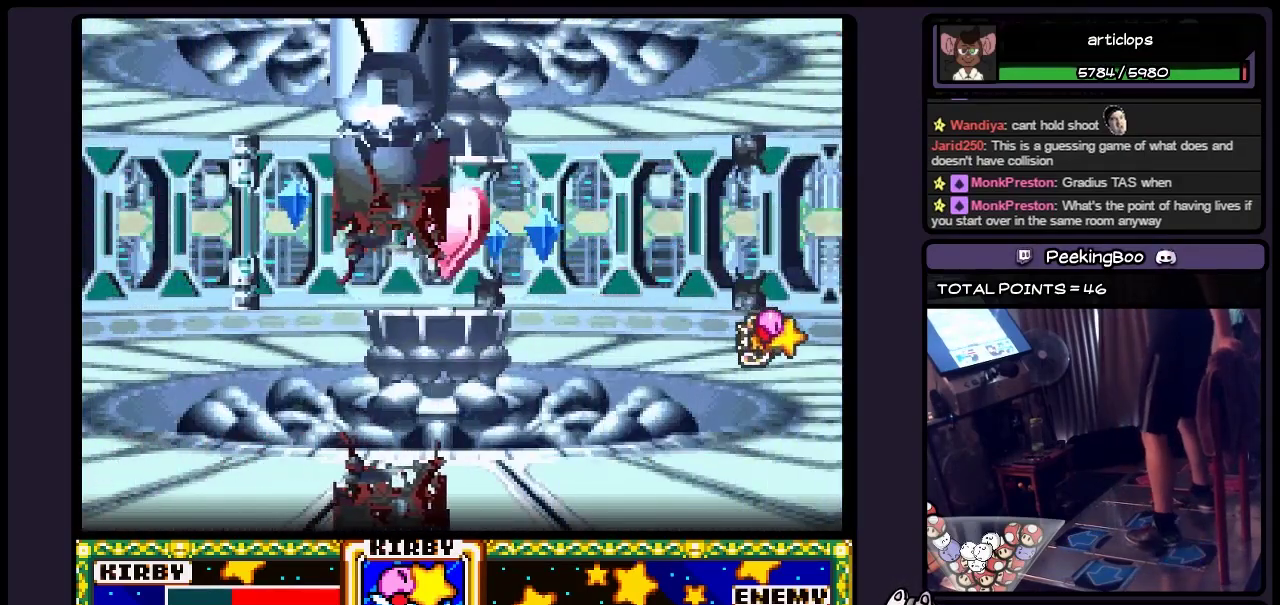
Gameplay with a controller (Nintendo layout); each line is a JSON object with the inputs held at the frame after it. "events" lists button and stick changes between this image and that frame as [ms after this image, input, new state], when the widget could be followed in between. Not read: L3 R3.
{"buttons": [], "events": [[133, "DPAD_DOWN", "up"]]}
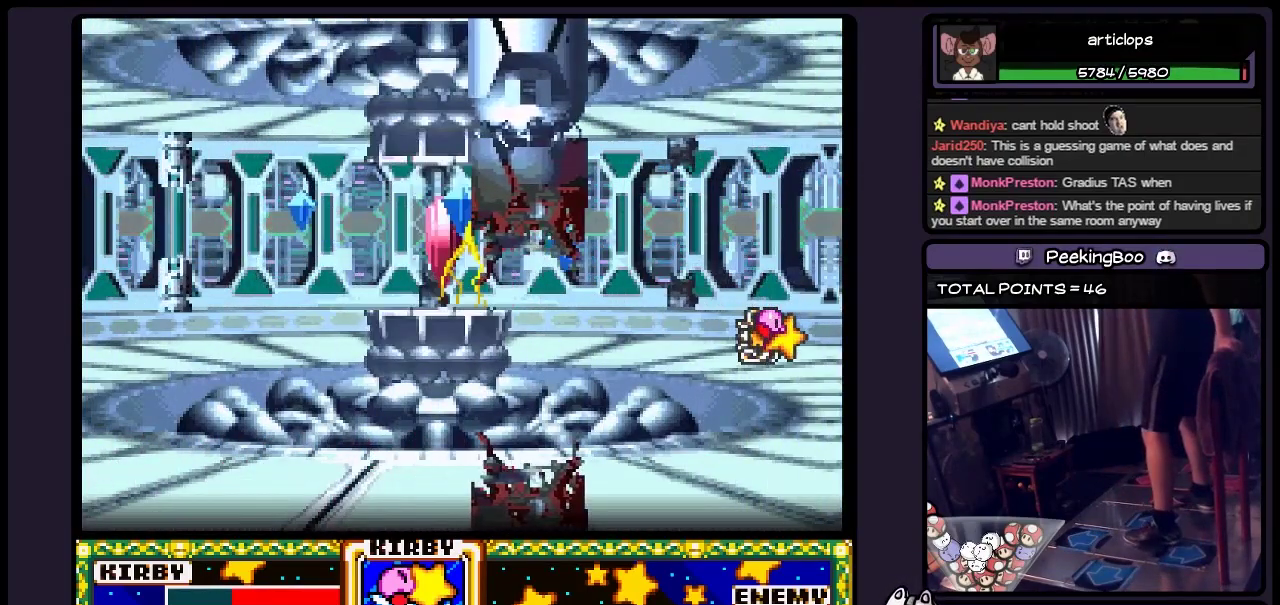
{"buttons": [], "events": []}
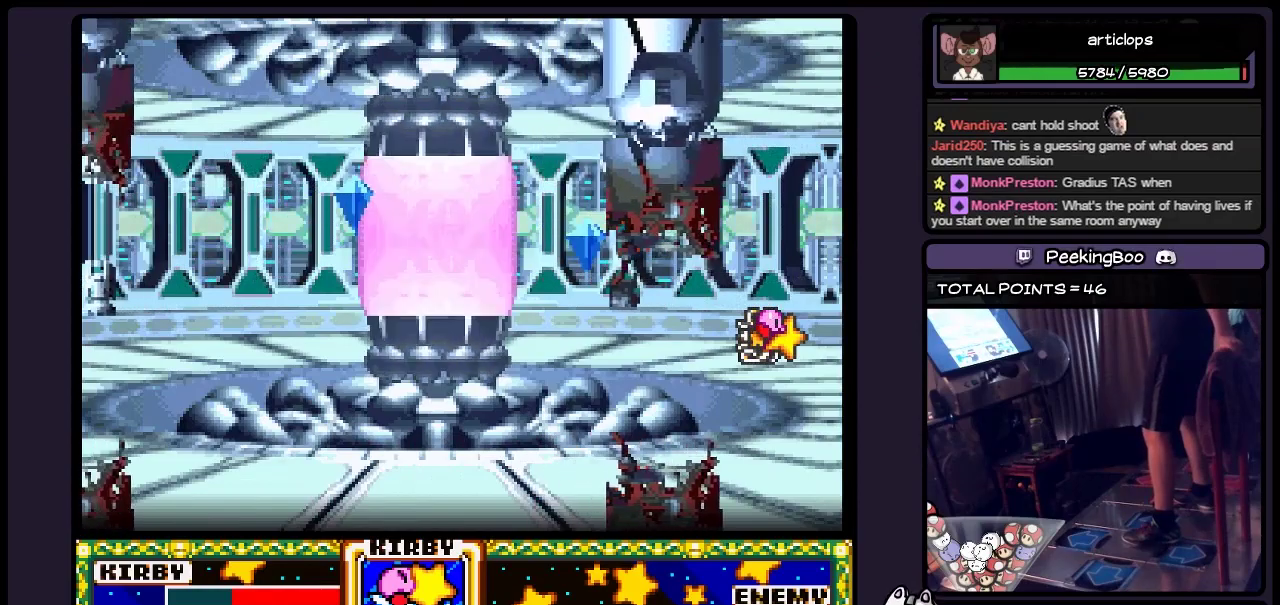
{"buttons": [], "events": []}
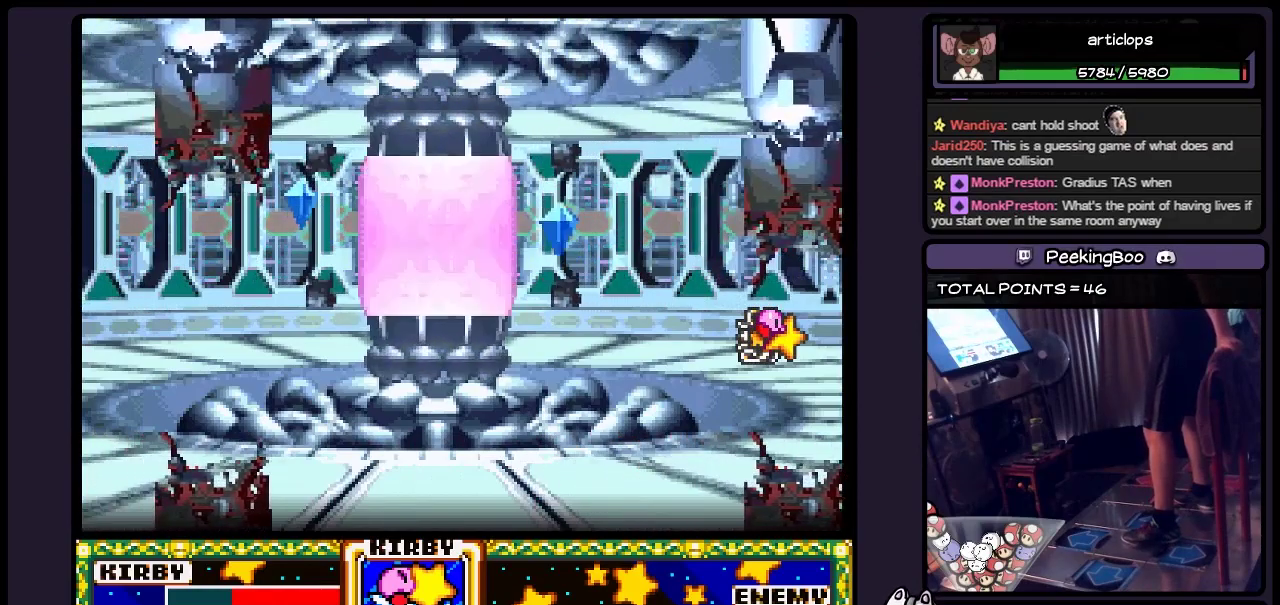
{"buttons": [], "events": []}
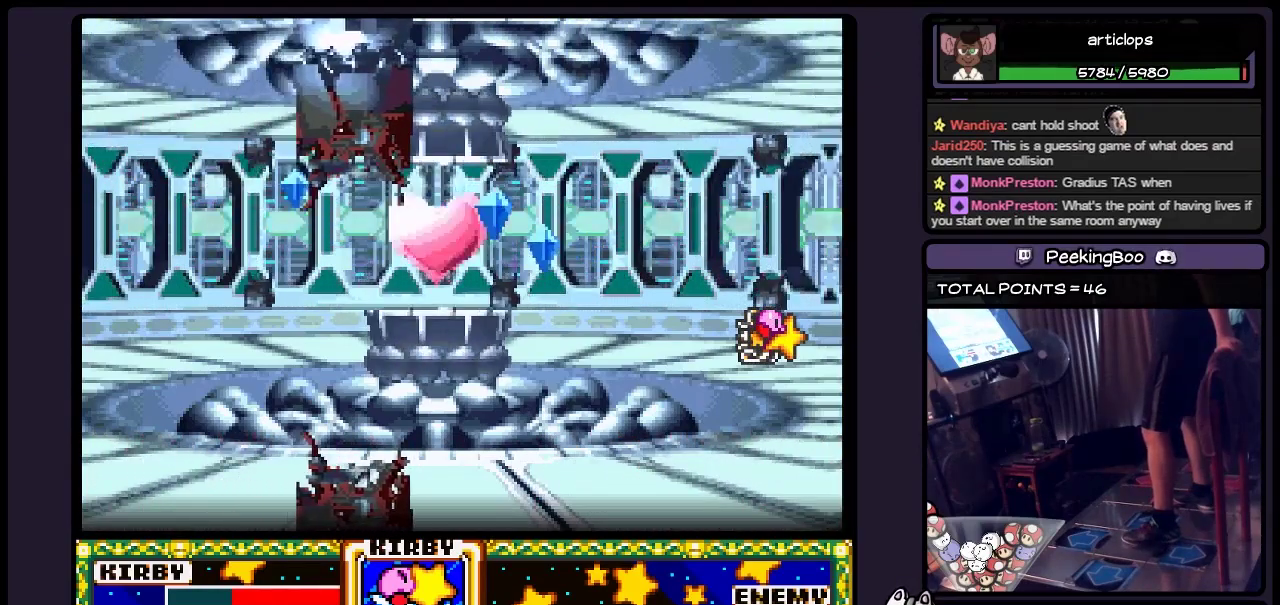
{"buttons": [], "events": []}
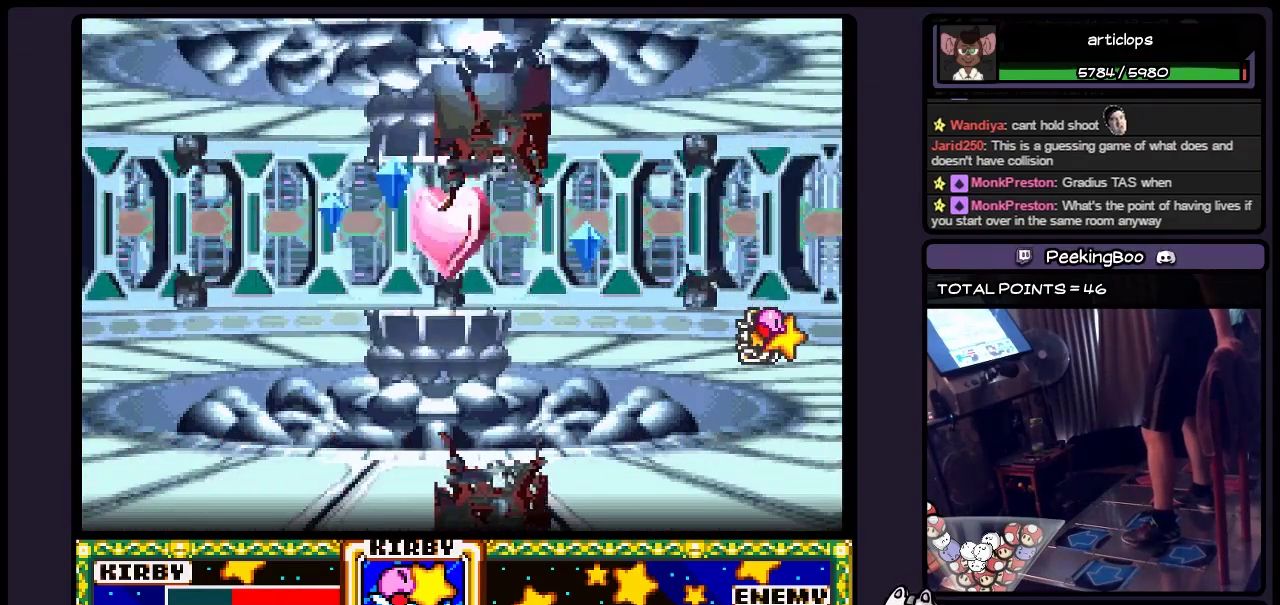
{"buttons": [], "events": []}
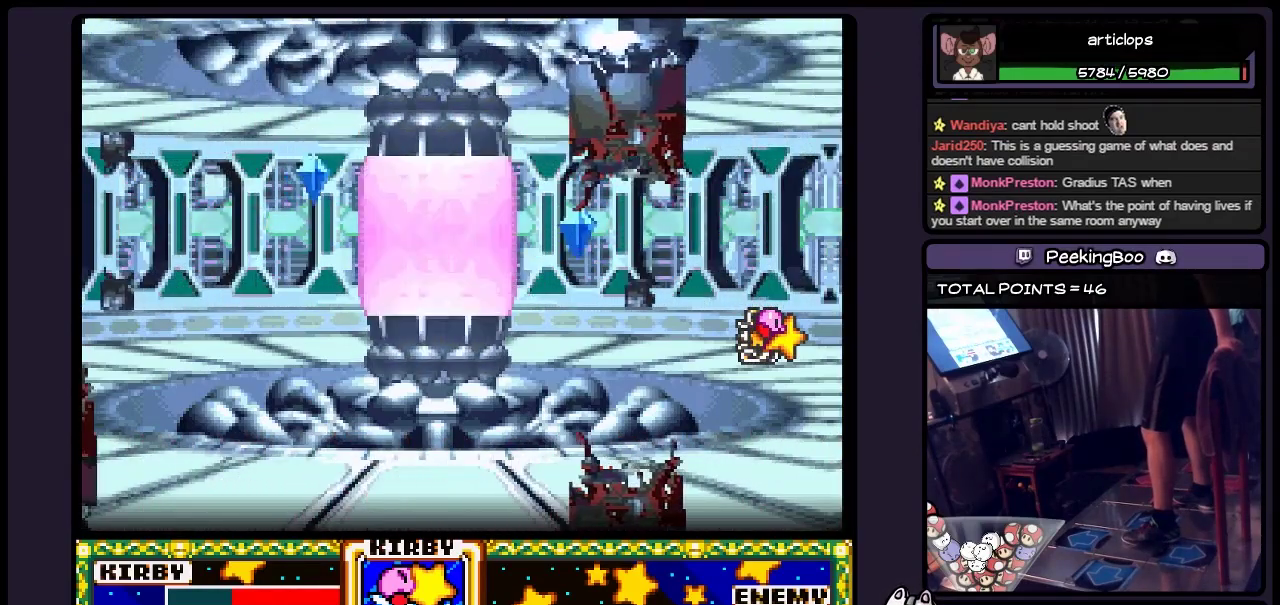
{"buttons": [], "events": []}
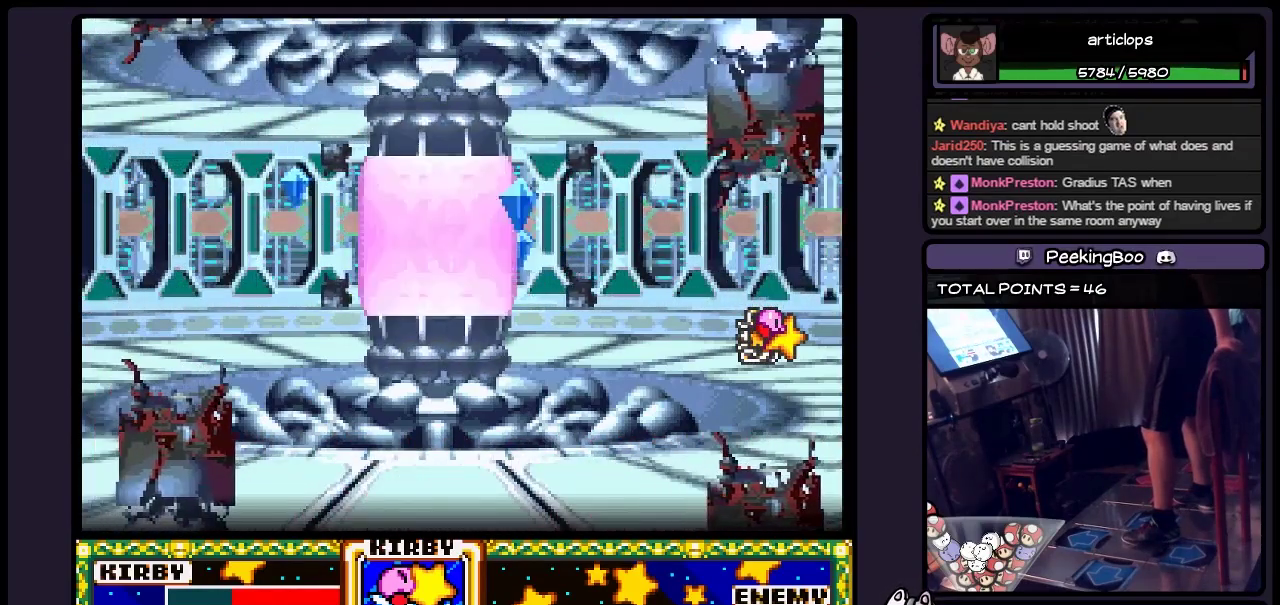
{"buttons": [], "events": []}
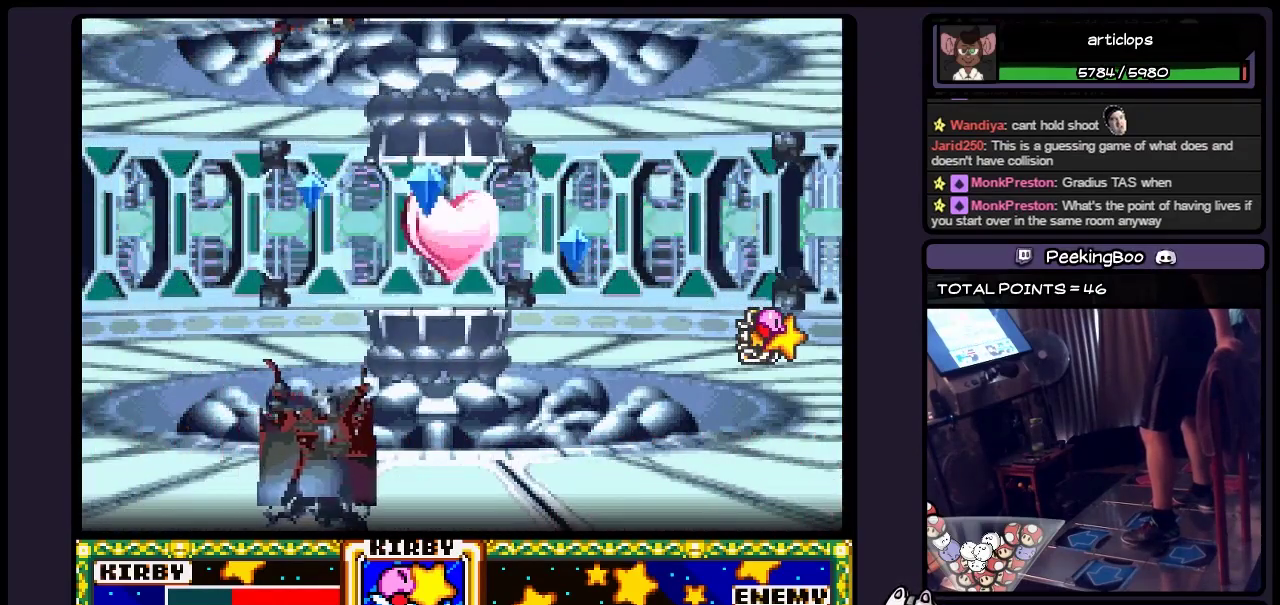
{"buttons": [], "events": []}
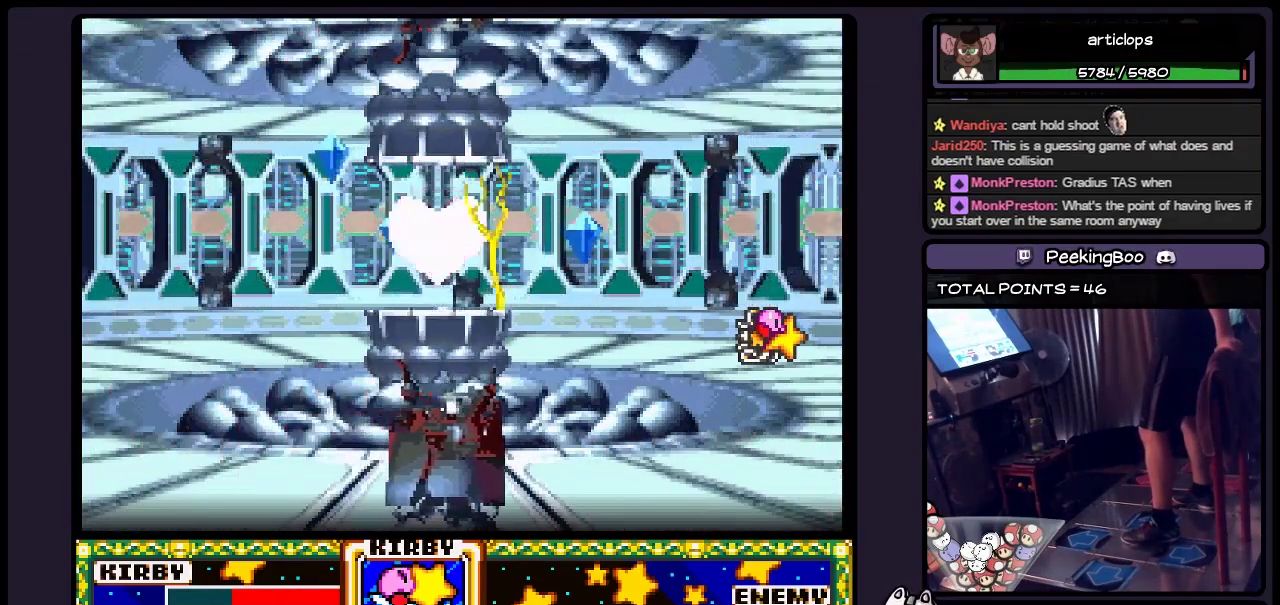
{"buttons": [], "events": []}
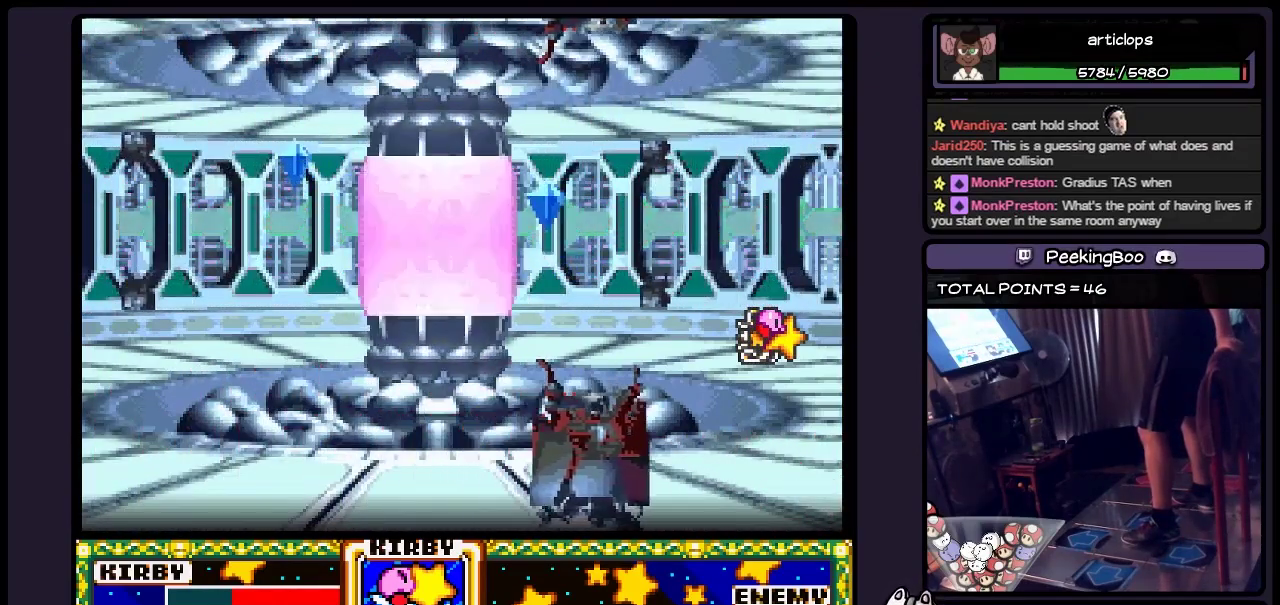
{"buttons": [], "events": []}
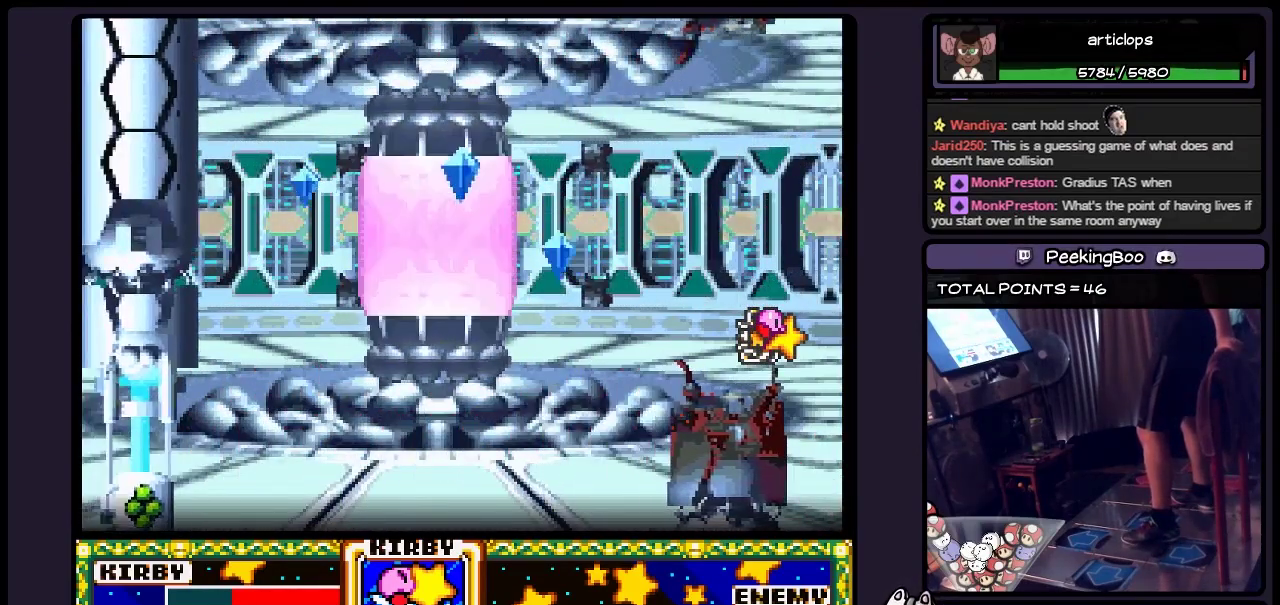
{"buttons": ["DPAD_DOWN"], "events": [[383, "DPAD_DOWN", "down"]]}
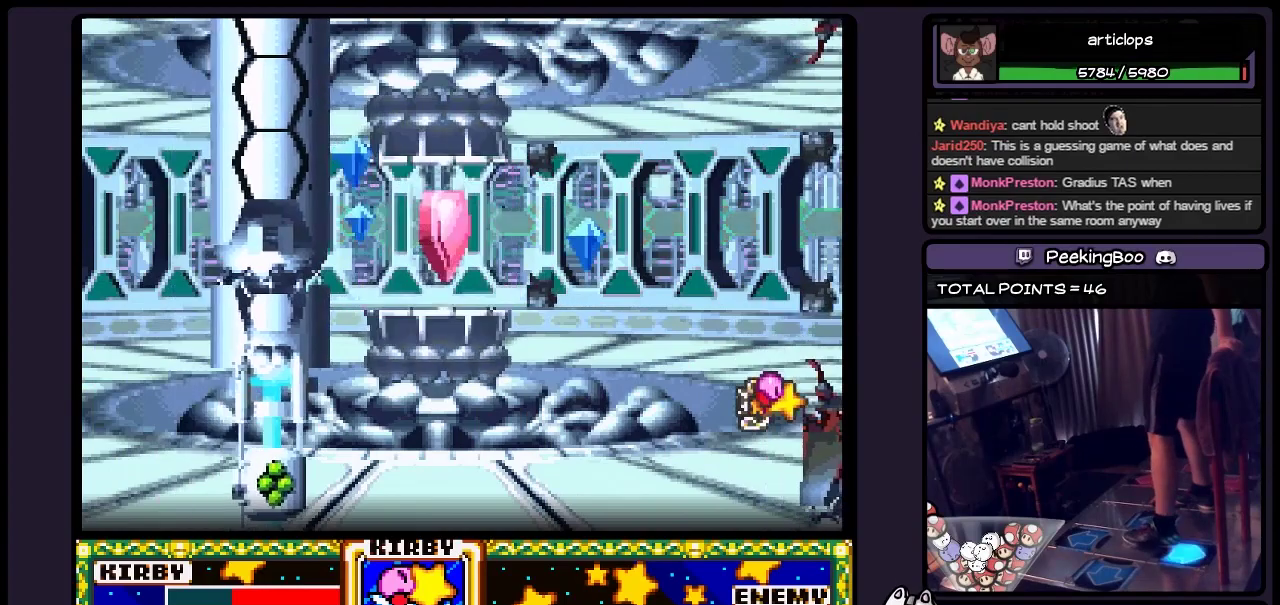
{"buttons": [], "events": [[433, "DPAD_DOWN", "up"]]}
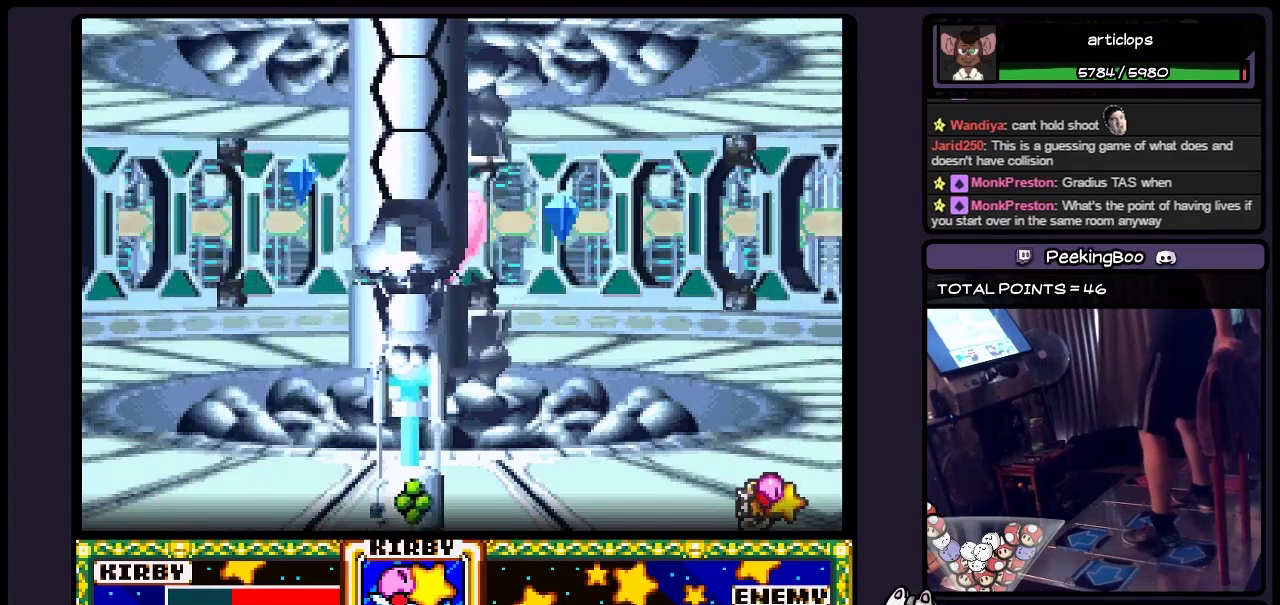
{"buttons": ["DPAD_LEFT"], "events": [[467, "DPAD_LEFT", "down"]]}
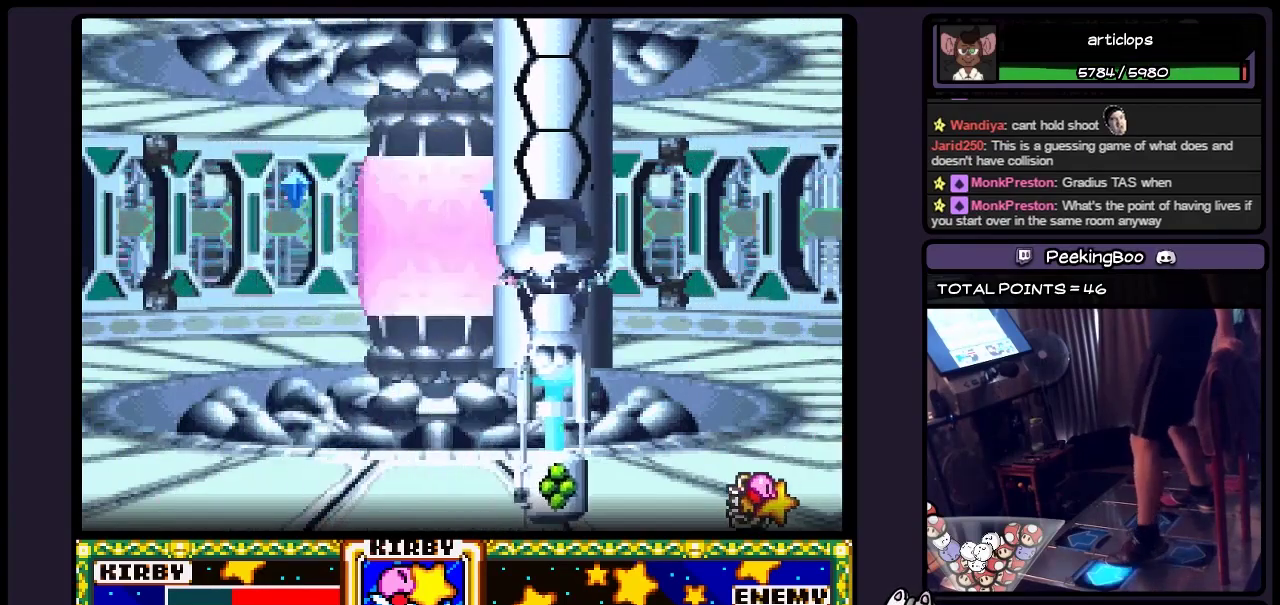
{"buttons": ["Y", "DPAD_LEFT"], "events": [[383, "Y", "down"]]}
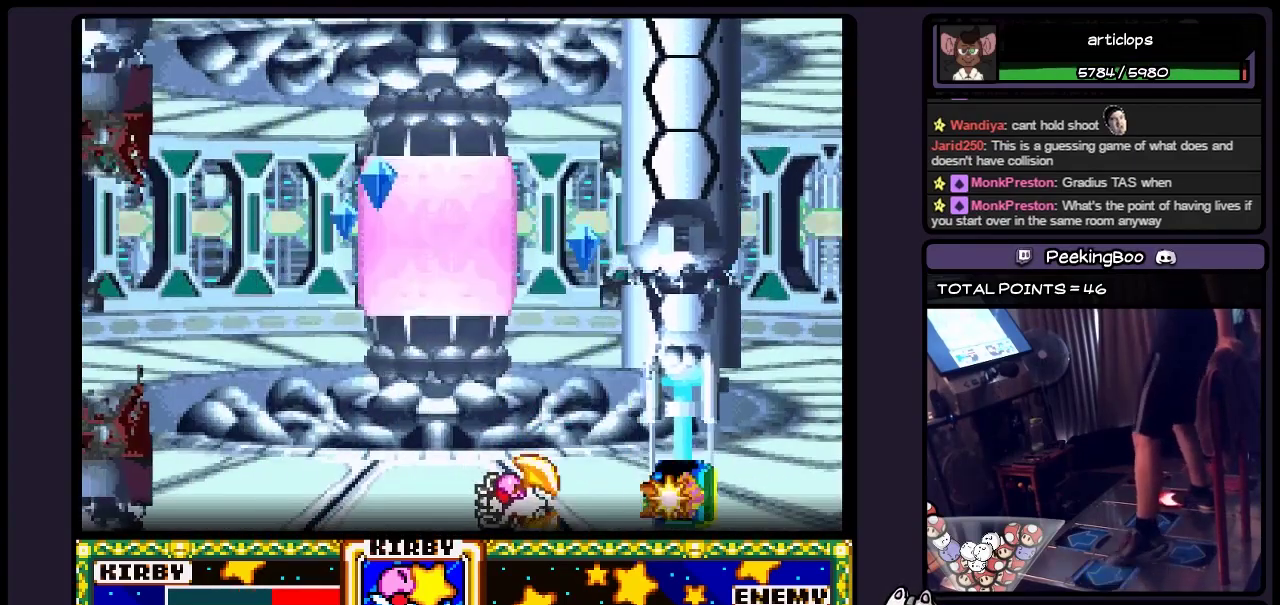
{"buttons": [], "events": [[183, "DPAD_LEFT", "up"], [267, "Y", "up"], [350, "Y", "down"], [467, "Y", "up"]]}
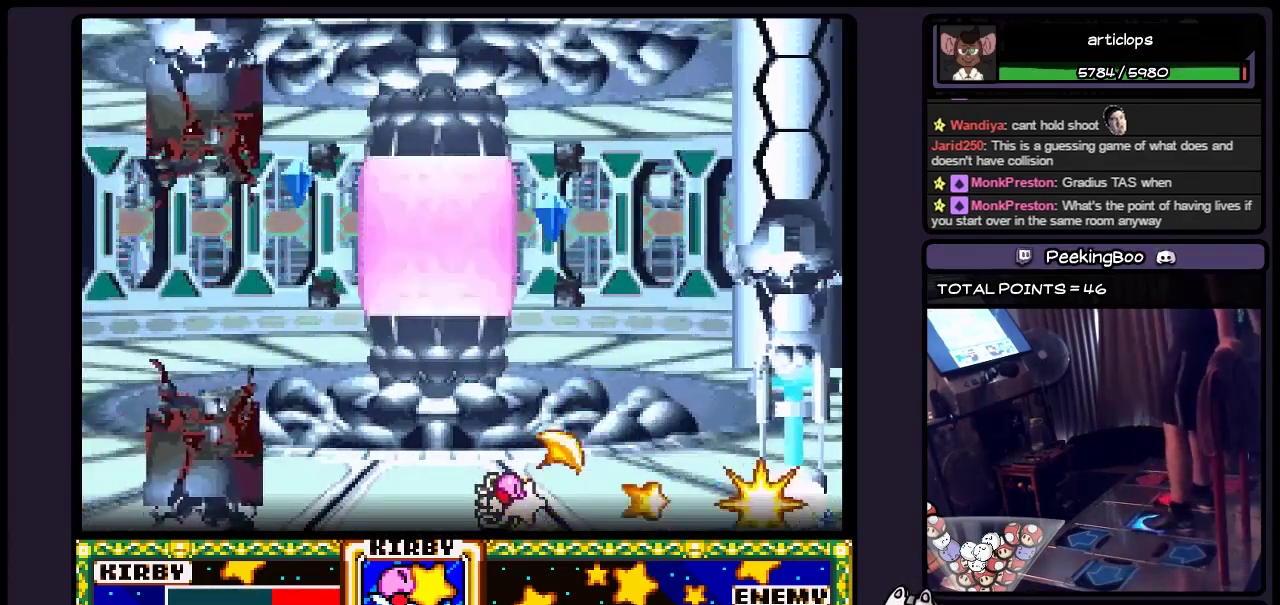
{"buttons": [], "events": [[17, "Y", "down"], [133, "DPAD_RIGHT", "down"], [383, "Y", "up"], [433, "DPAD_RIGHT", "up"]]}
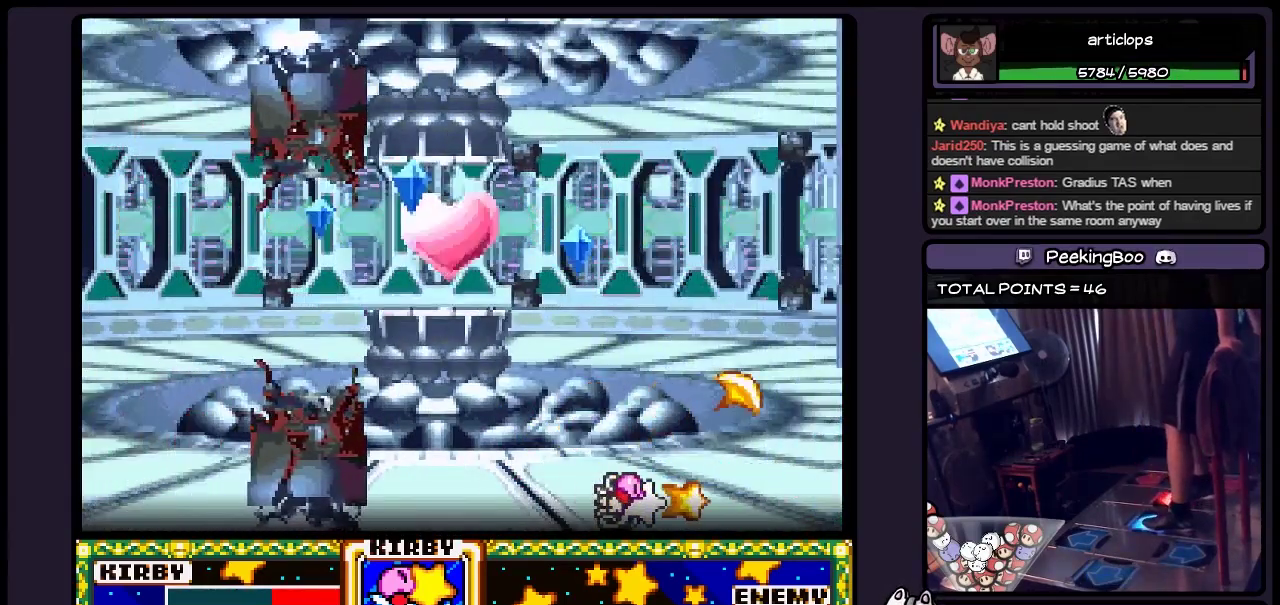
{"buttons": ["Y", "DPAD_RIGHT"], "events": [[50, "Y", "down"], [350, "DPAD_RIGHT", "down"], [350, "Y", "up"], [433, "Y", "down"]]}
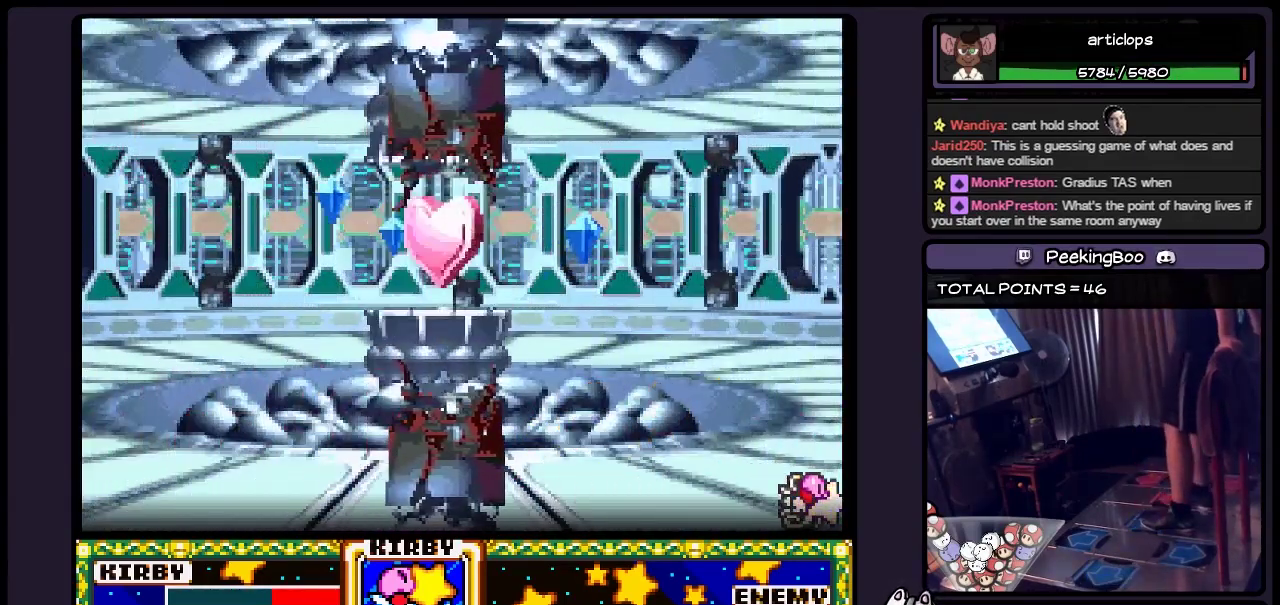
{"buttons": ["DPAD_UP"], "events": [[183, "DPAD_RIGHT", "up"], [183, "Y", "up"], [300, "DPAD_UP", "down"]]}
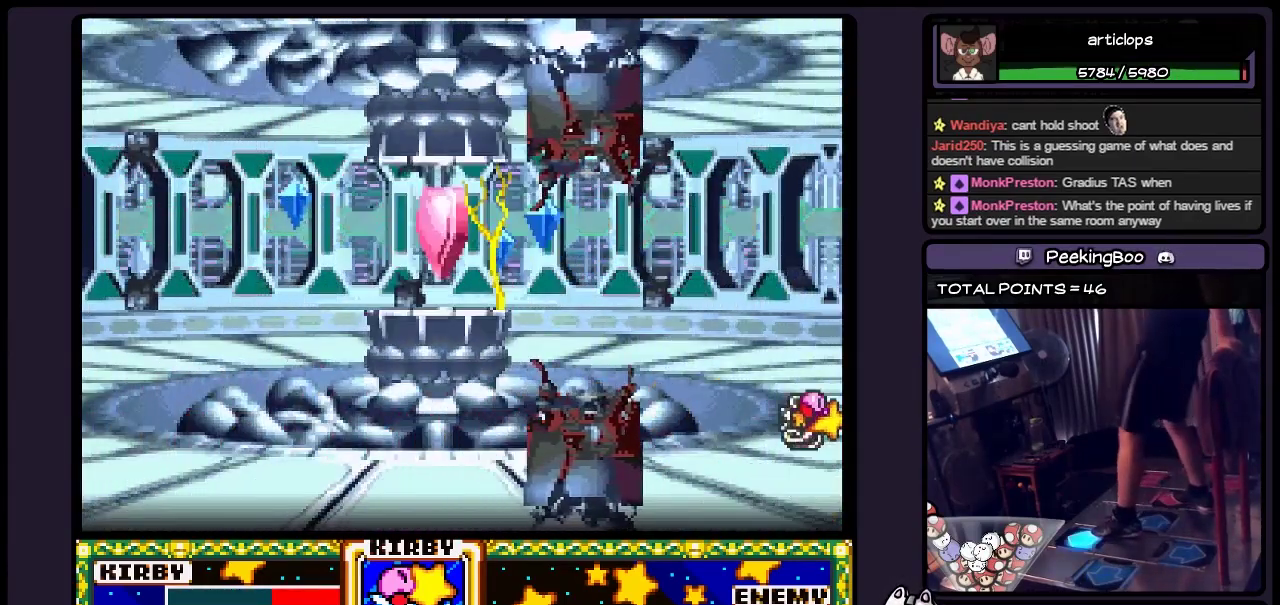
{"buttons": [], "events": [[350, "DPAD_UP", "up"]]}
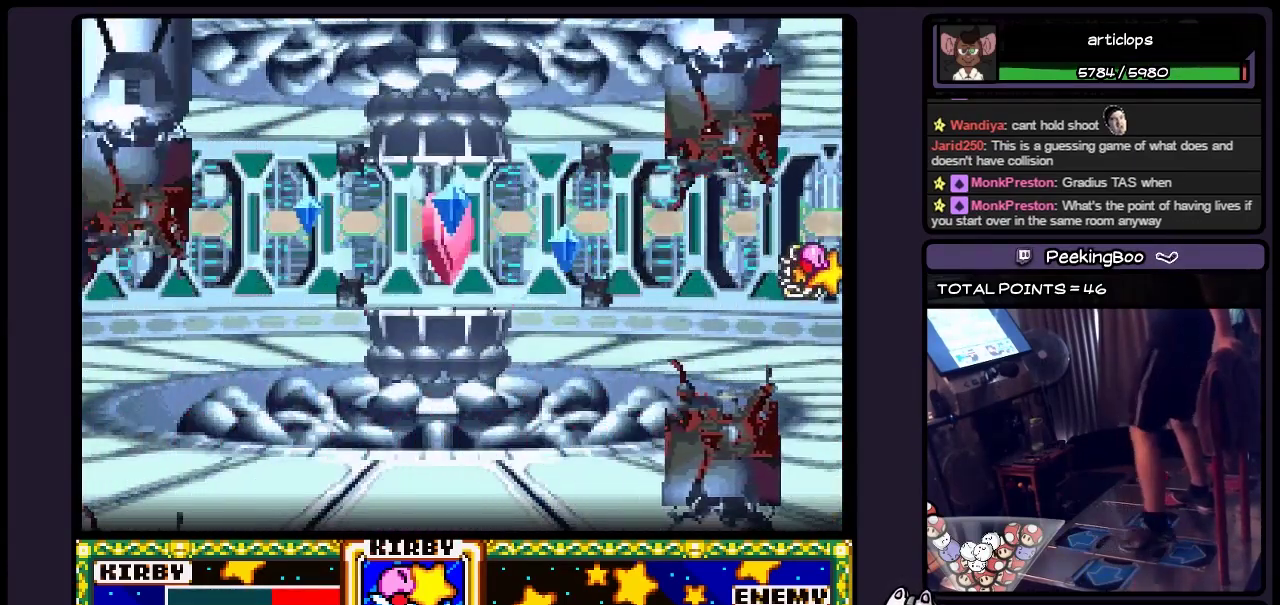
{"buttons": [], "events": []}
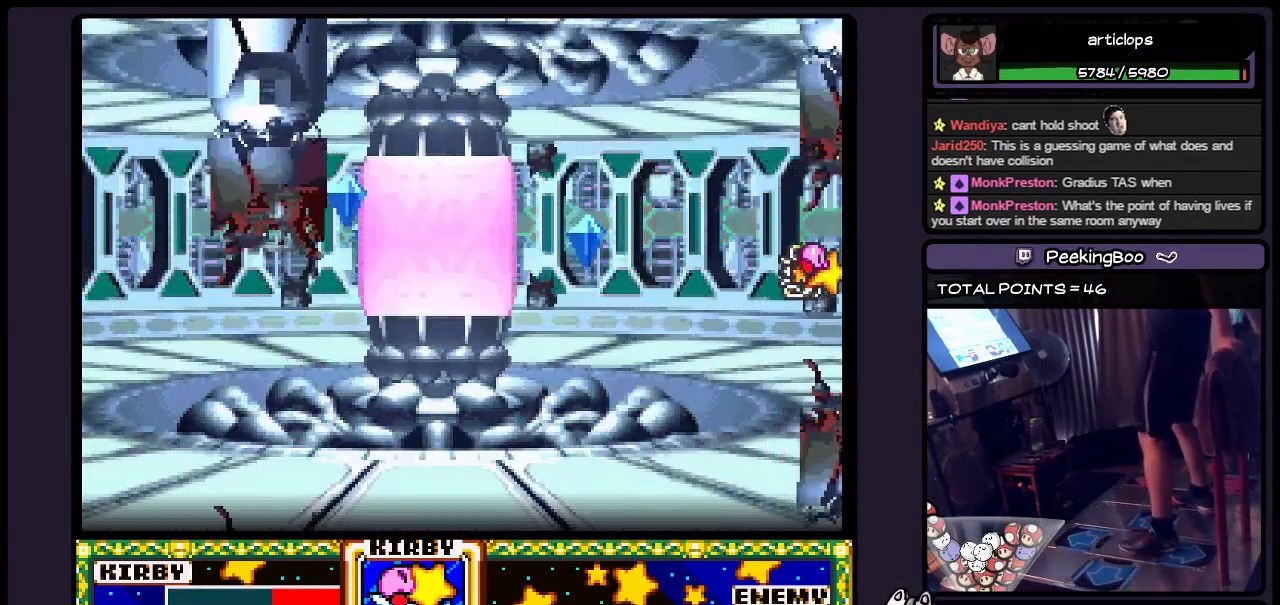
{"buttons": ["DPAD_DOWN"], "events": [[300, "DPAD_DOWN", "down"]]}
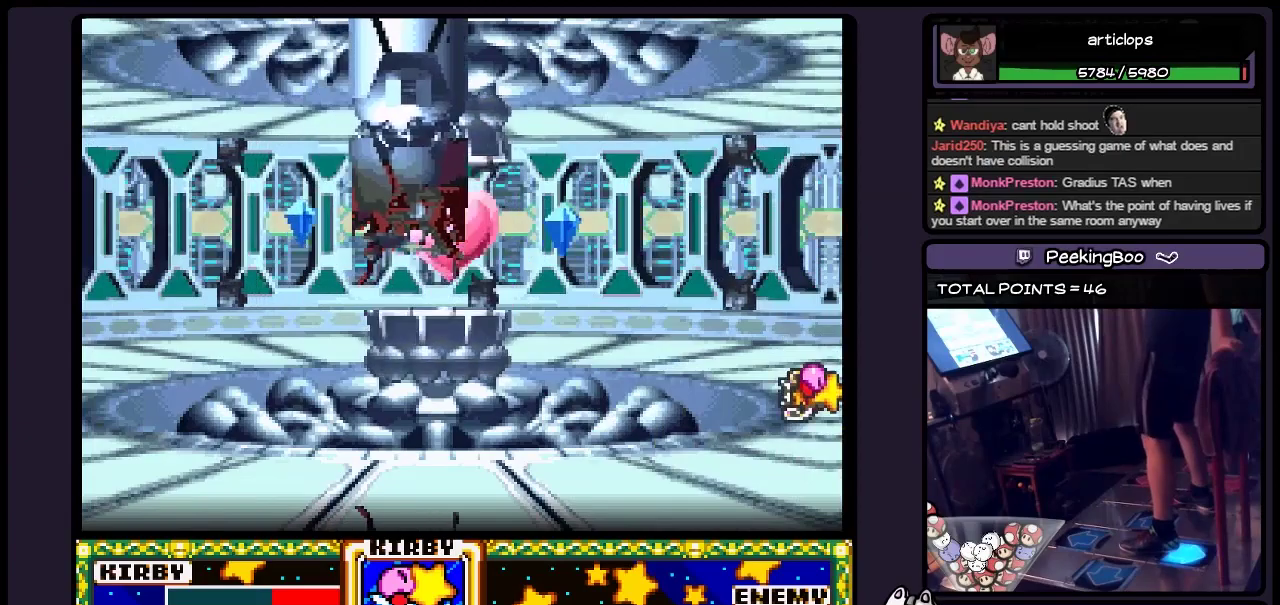
{"buttons": [], "events": [[100, "DPAD_DOWN", "up"]]}
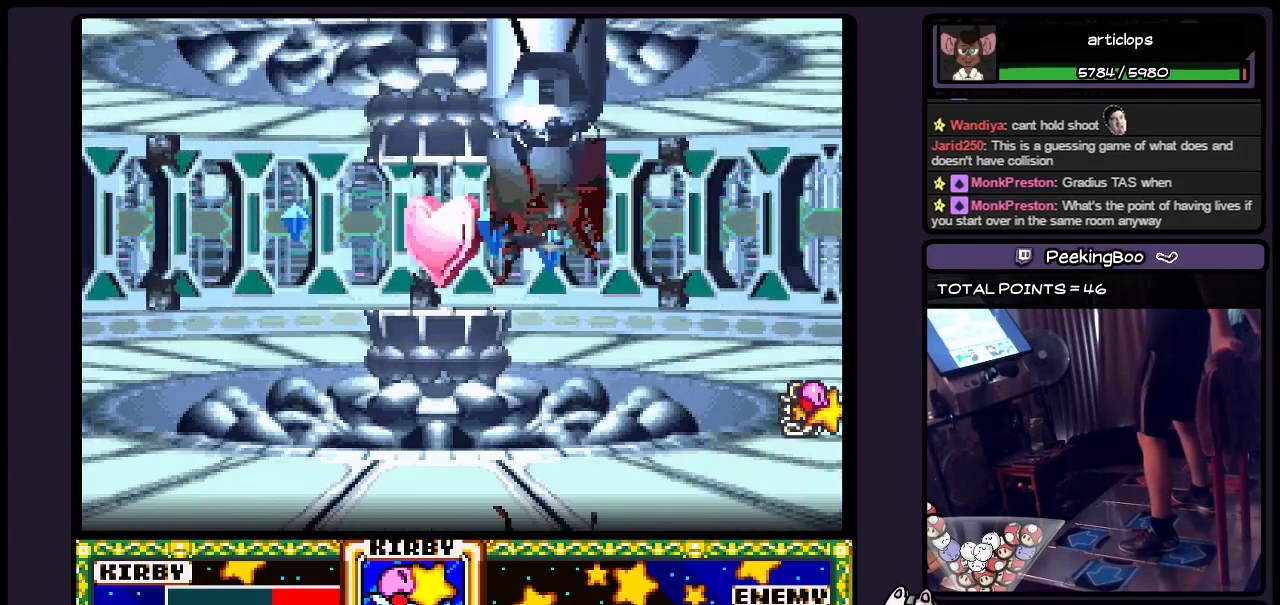
{"buttons": [], "events": []}
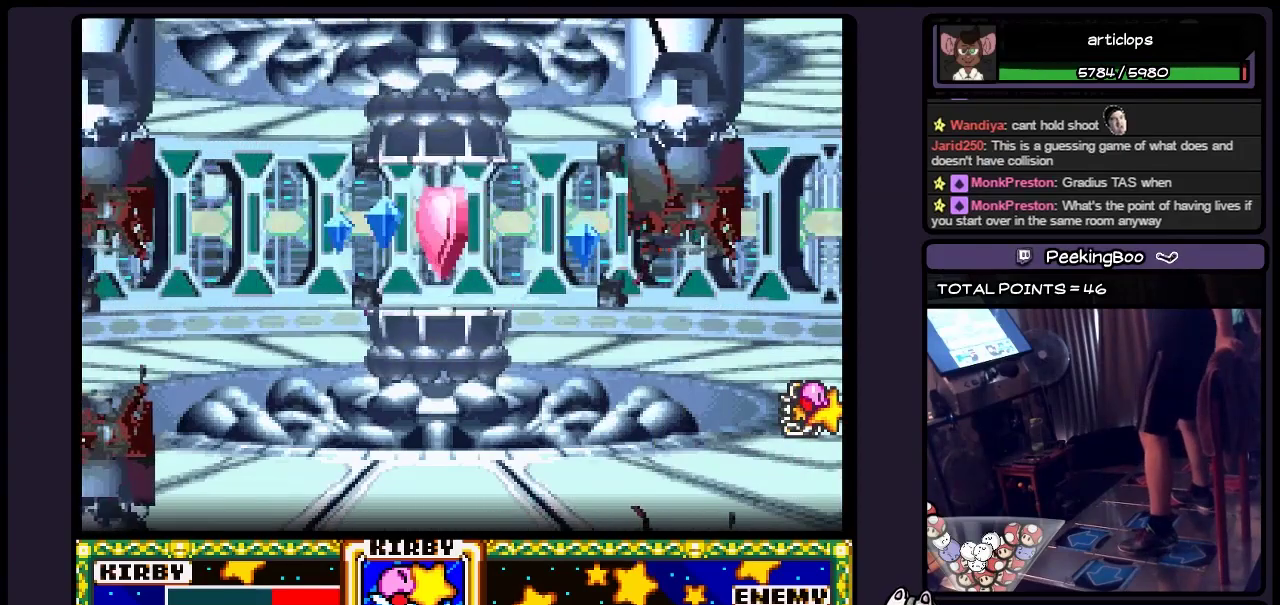
{"buttons": [], "events": []}
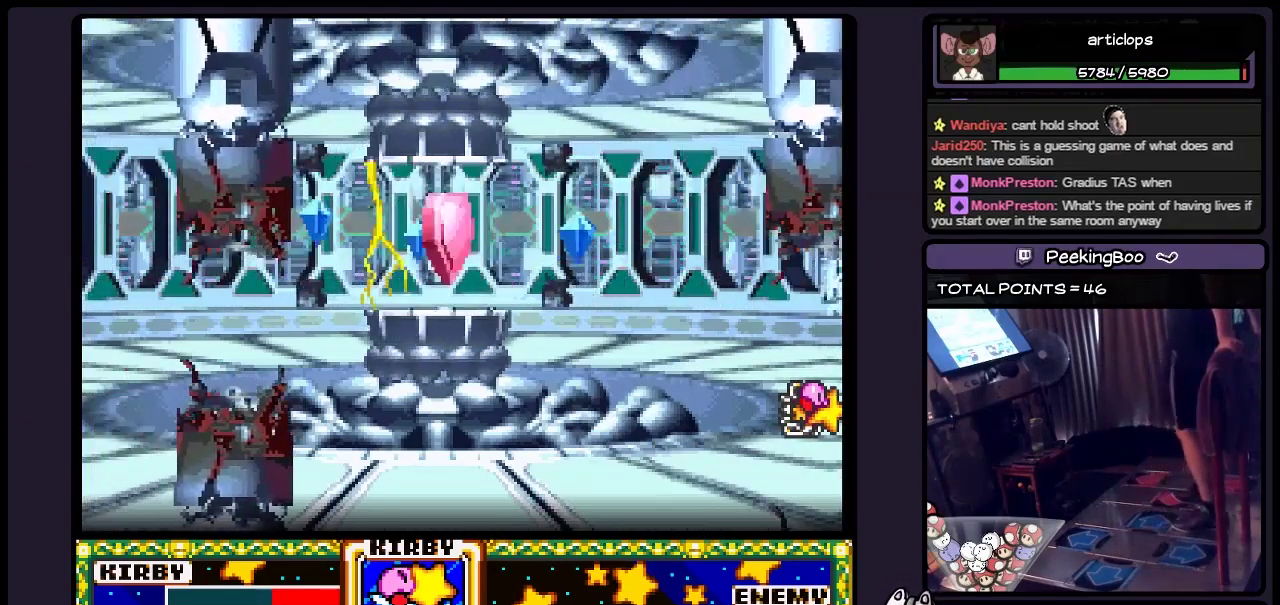
{"buttons": [], "events": []}
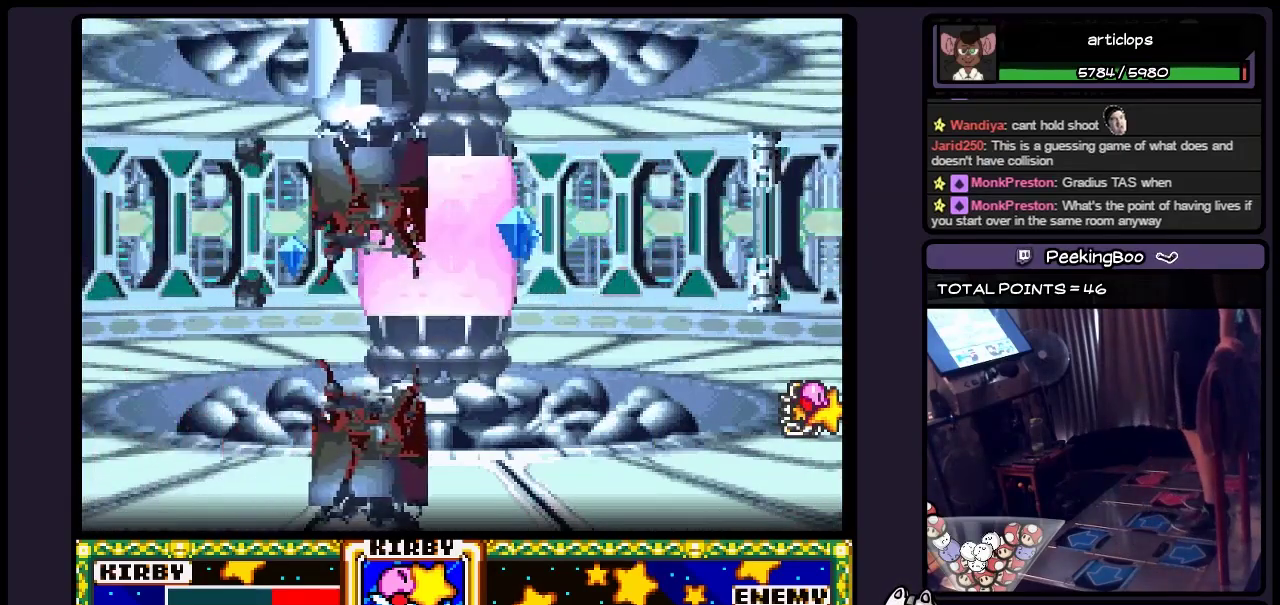
{"buttons": [], "events": []}